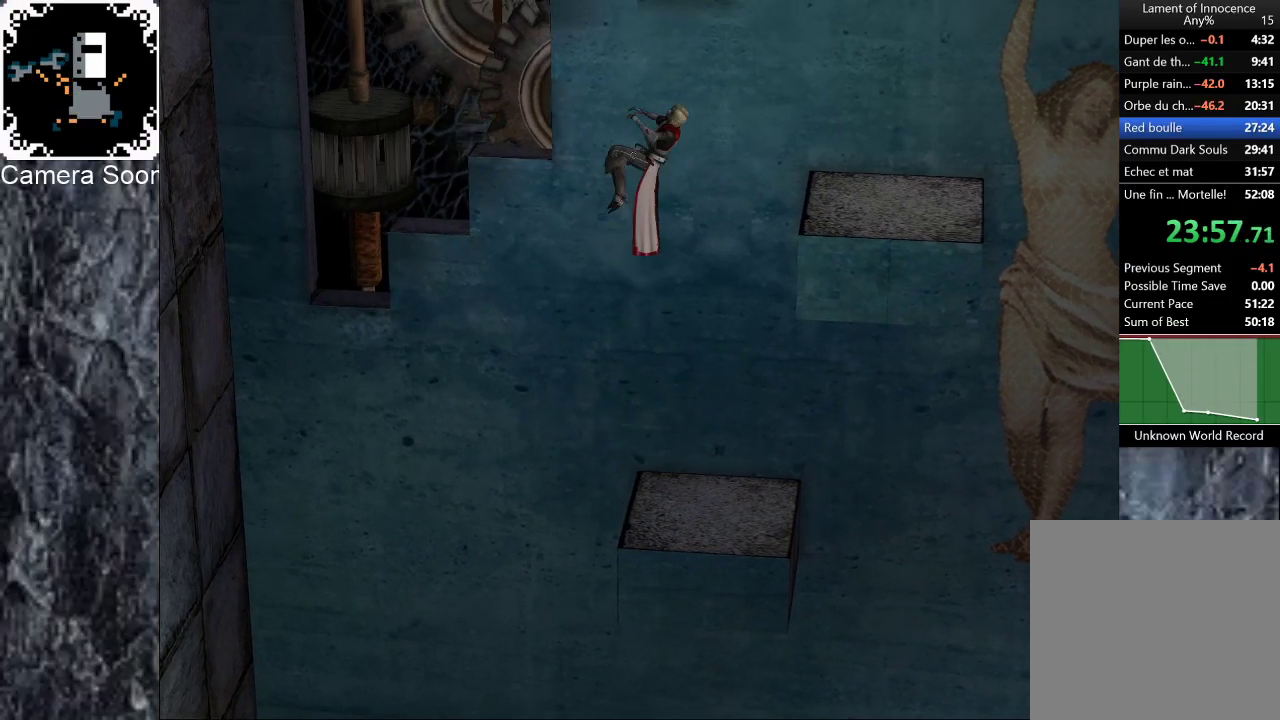
Gameplay with a controller (Xbox layout); each line is a JSON object with the inputs held at the frame after it. "events" lists button and stick changes between this image and that frame as [ms after this image, input, new state], when the widget could be followed in between.
{"buttons": [], "left_stick": "right", "right_stick": "center", "events": [[80, "A", "up"]]}
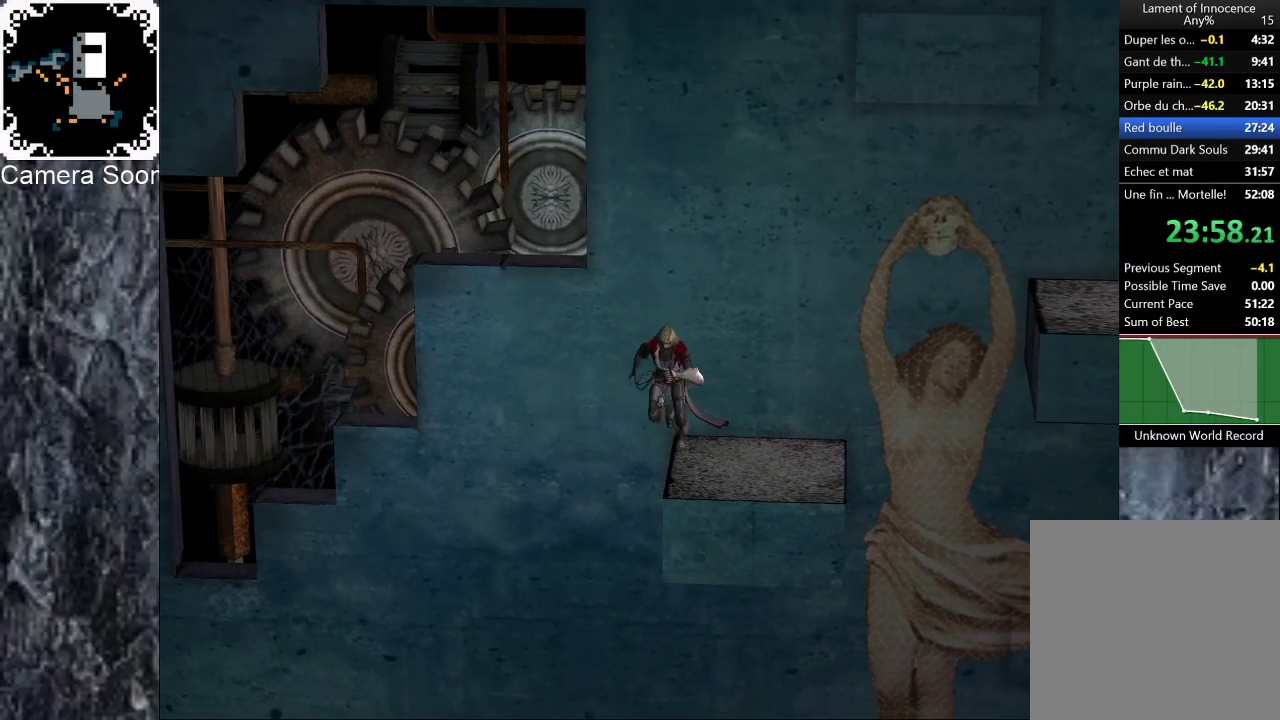
{"buttons": ["A"], "left_stick": "right", "right_stick": "center", "events": [[100, "A", "down"], [240, "A", "up"], [440, "A", "down"]]}
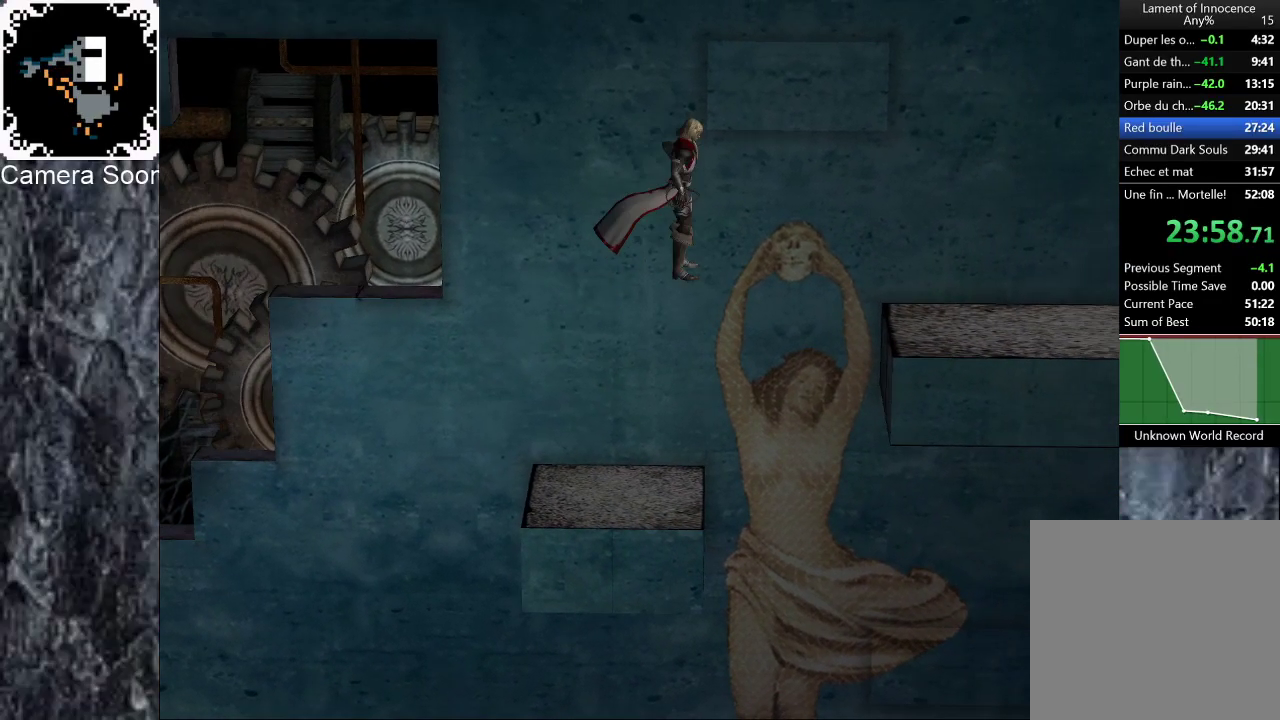
{"buttons": [], "left_stick": "right", "right_stick": "center", "events": [[400, "A", "up"]]}
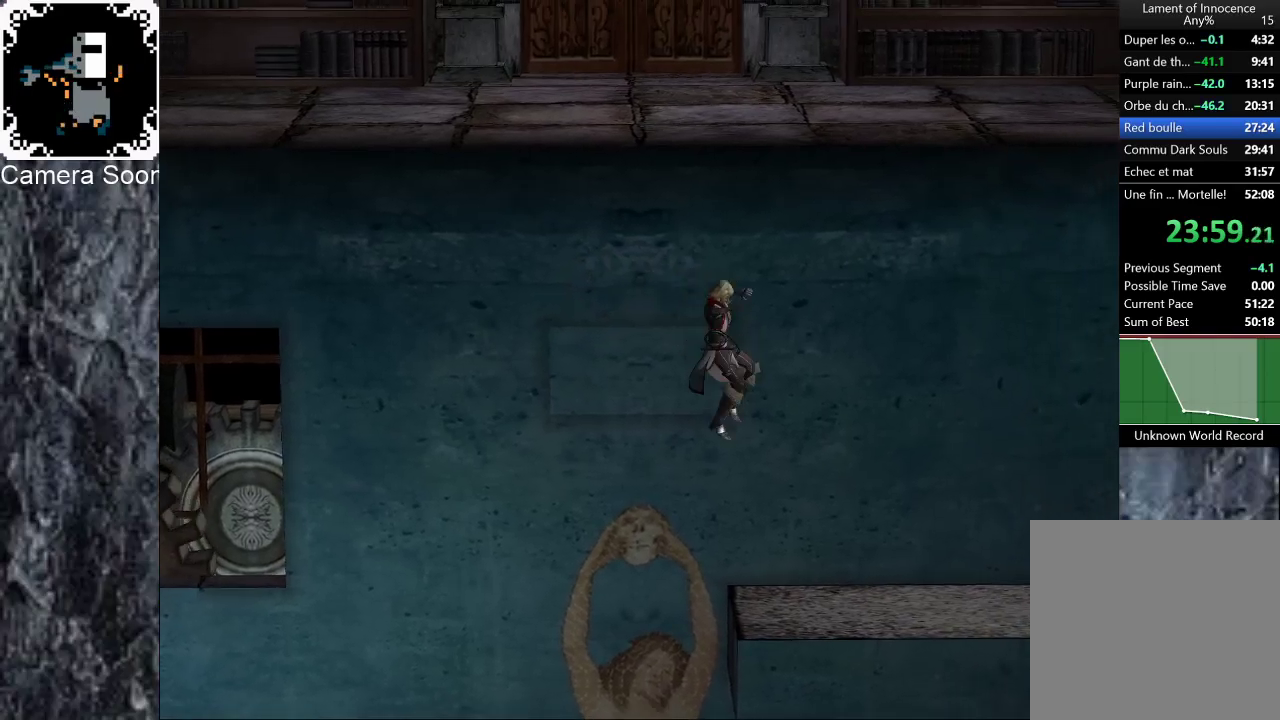
{"buttons": [], "left_stick": "up", "right_stick": "center", "events": [[240, "left_stick", "up"], [320, "A", "down"], [440, "A", "up"]]}
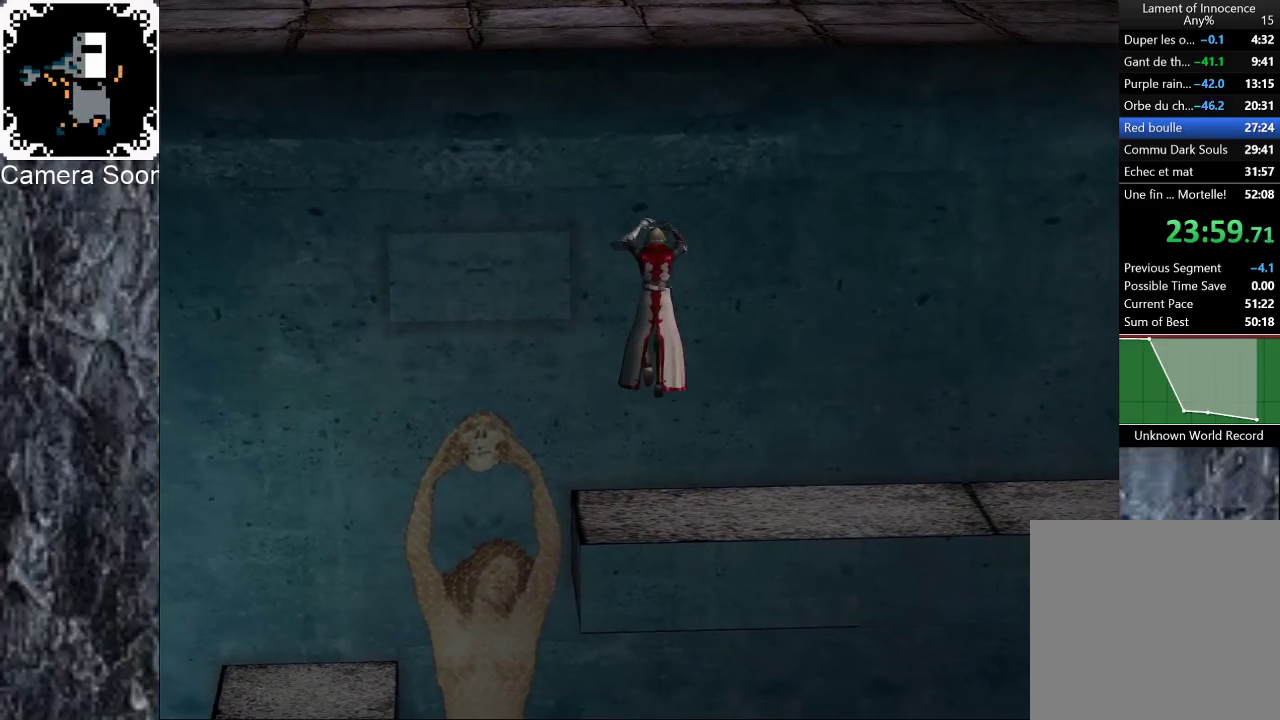
{"buttons": [], "left_stick": "up", "right_stick": "center", "events": [[80, "A", "down"], [300, "A", "up"]]}
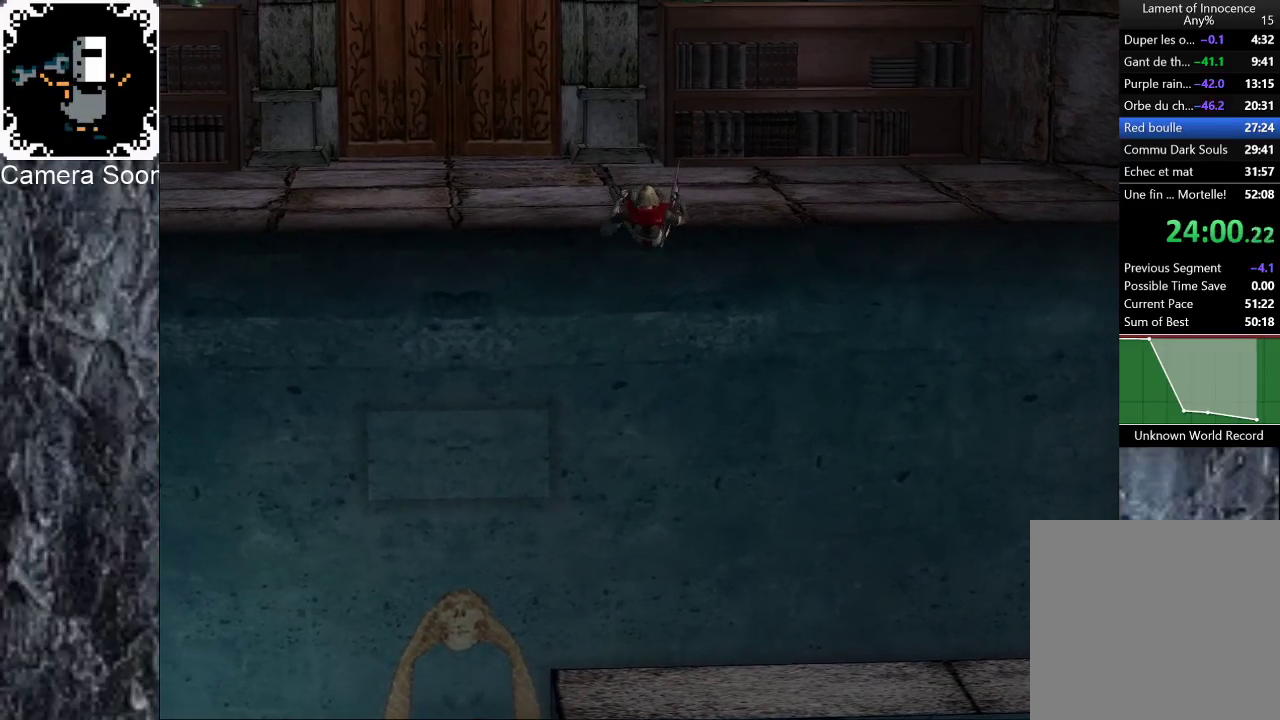
{"buttons": [], "left_stick": "up", "right_stick": "center", "events": []}
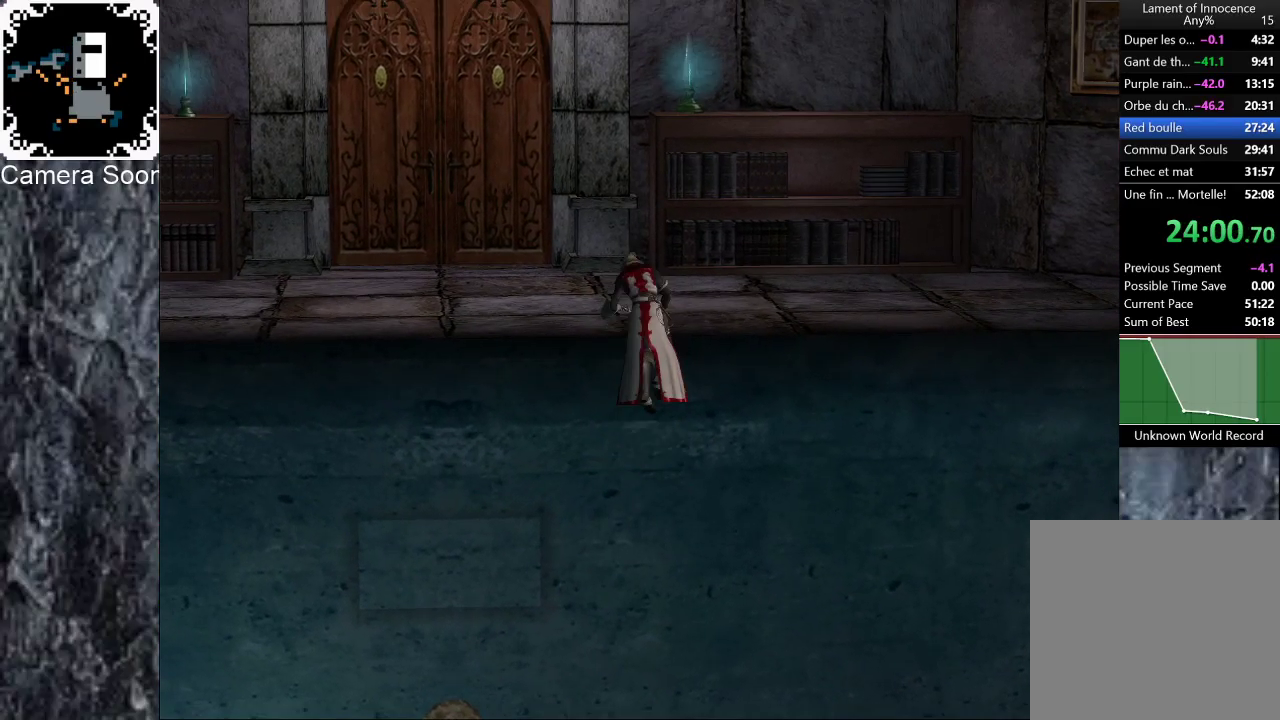
{"buttons": ["B"], "left_stick": "up", "right_stick": "center", "events": [[20, "left_stick", "center"], [340, "left_stick", "up"], [480, "B", "down"]]}
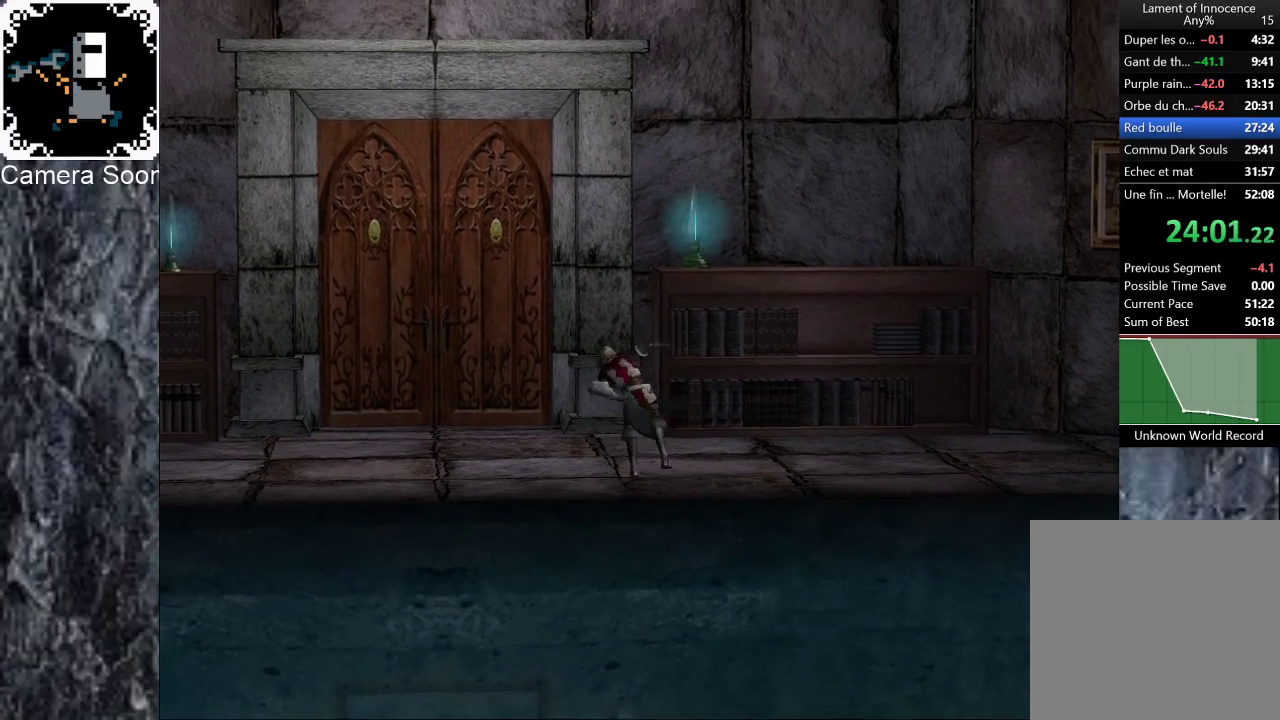
{"buttons": ["B"], "left_stick": "up", "right_stick": "center", "events": [[80, "B", "up"], [160, "B", "down"], [220, "B", "up"], [300, "B", "down"], [380, "B", "up"], [460, "B", "down"]]}
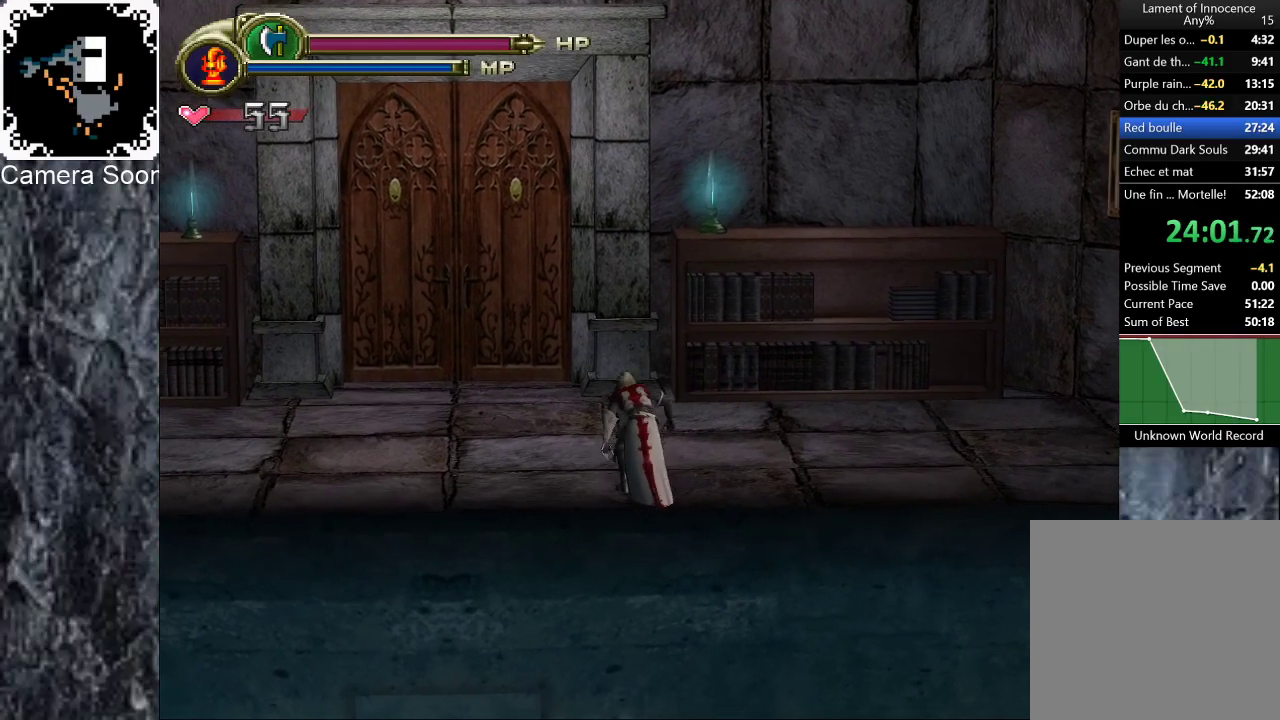
{"buttons": ["B"], "left_stick": "up", "right_stick": "center", "events": [[40, "B", "up"], [120, "B", "down"], [200, "B", "up"], [300, "B", "down"], [420, "B", "up"], [500, "B", "down"]]}
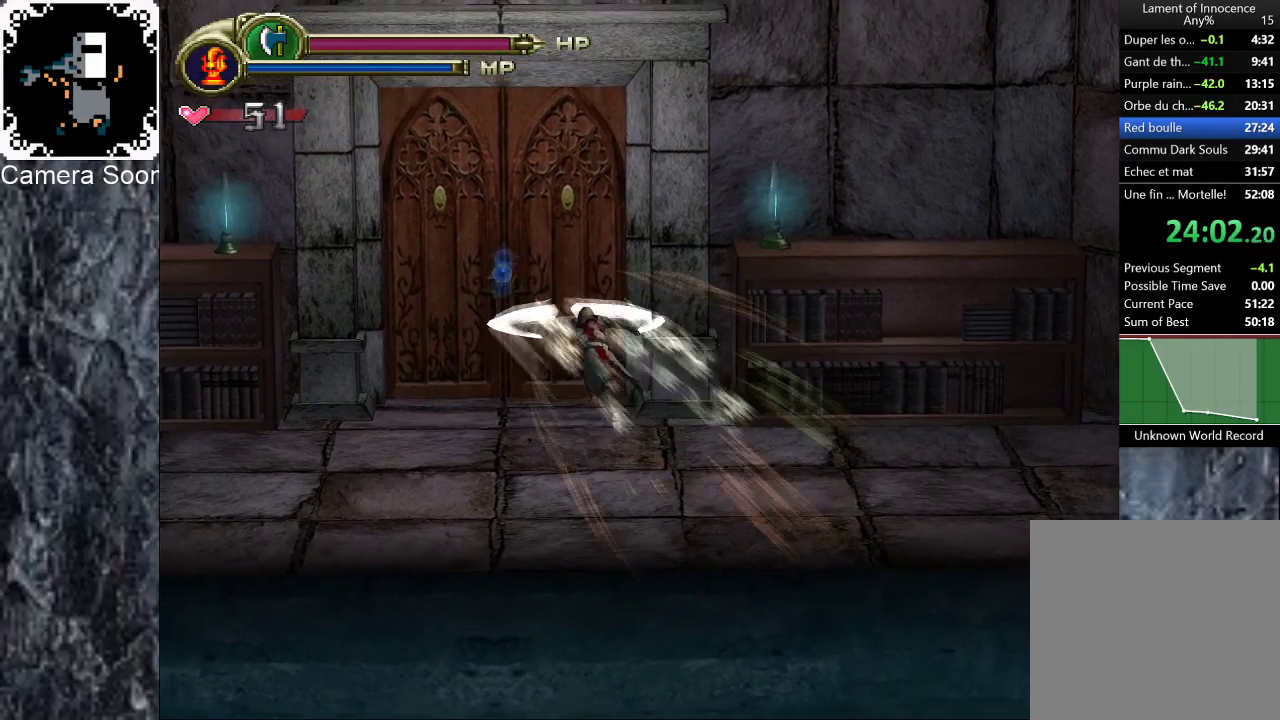
{"buttons": [], "left_stick": "up", "right_stick": "center", "events": [[80, "B", "up"], [160, "X", "down"], [380, "X", "up"]]}
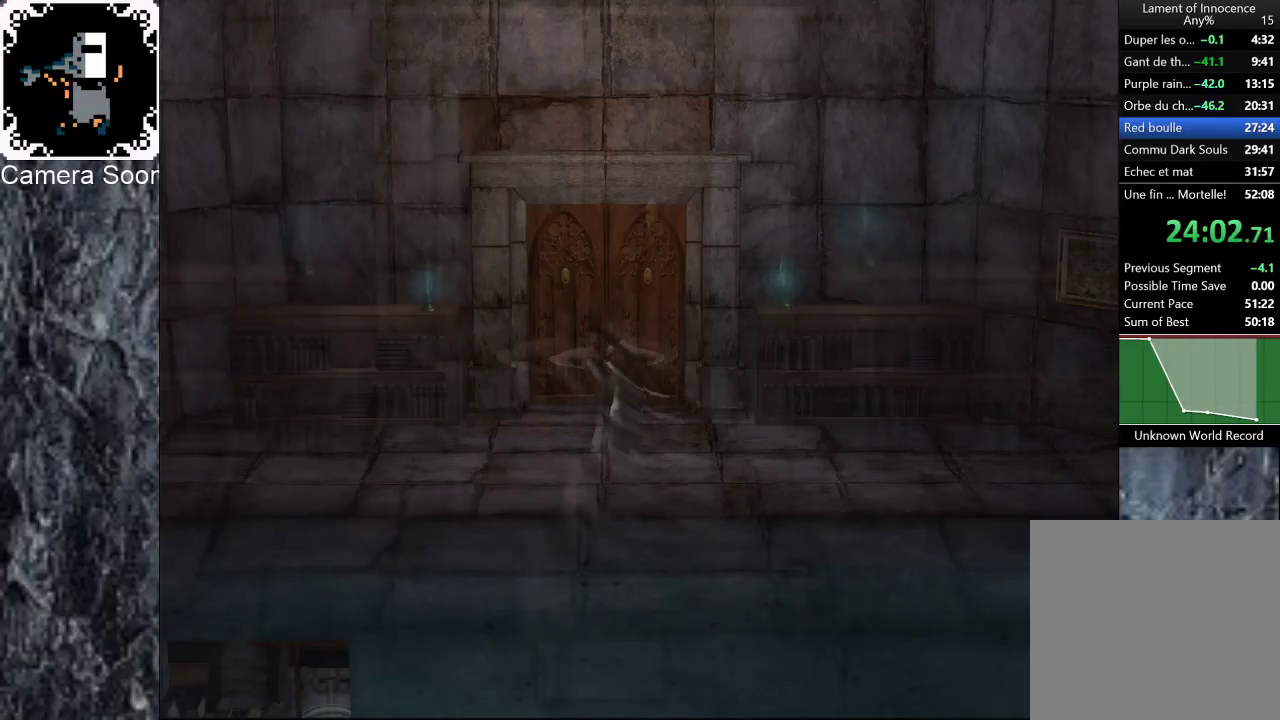
{"buttons": [], "left_stick": "center", "right_stick": "center", "events": [[100, "left_stick", "center"]]}
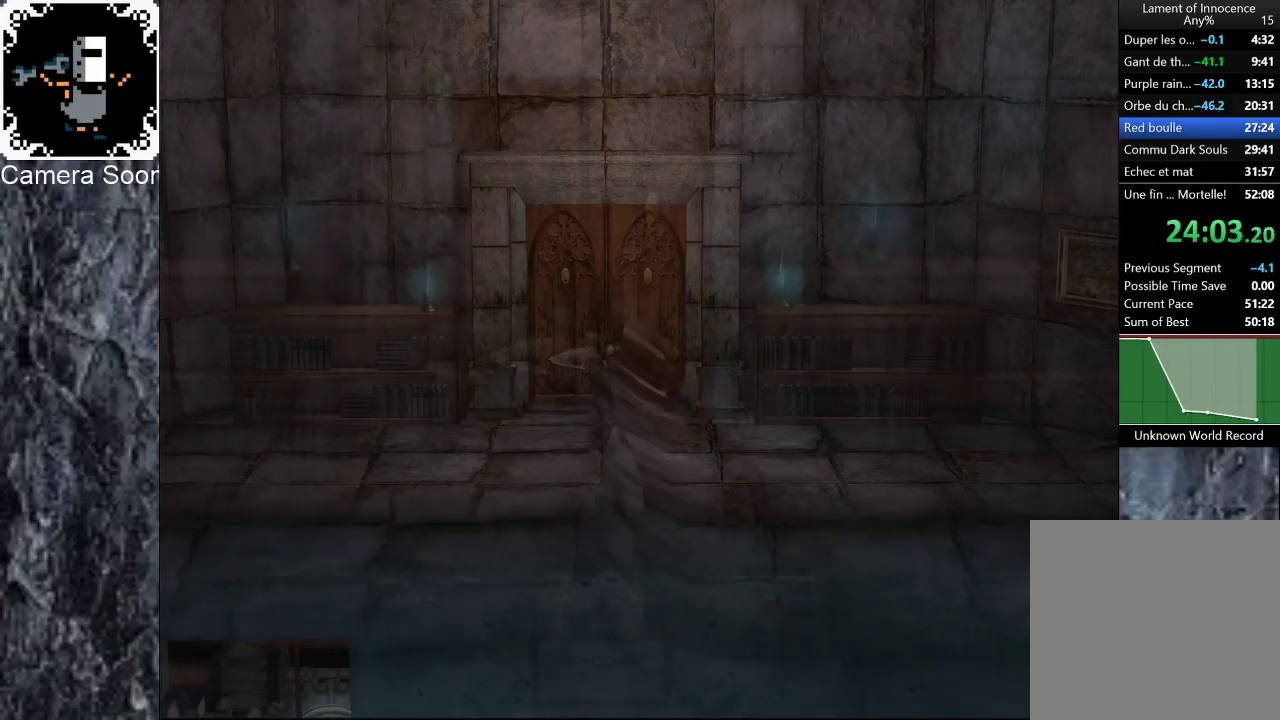
{"buttons": [], "left_stick": "center", "right_stick": "center", "events": []}
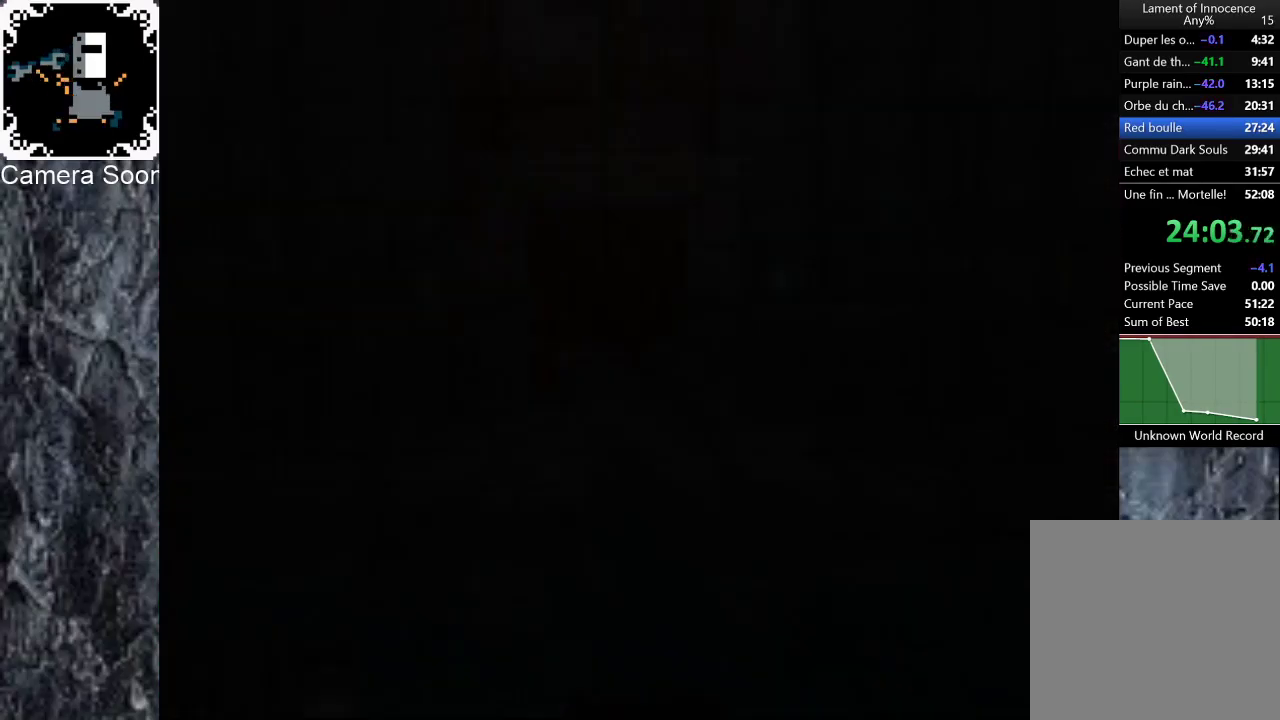
{"buttons": ["B"], "left_stick": "left", "right_stick": "center", "events": [[180, "left_stick", "down-left"], [280, "B", "down"], [400, "B", "up"], [420, "left_stick", "left"], [460, "B", "down"]]}
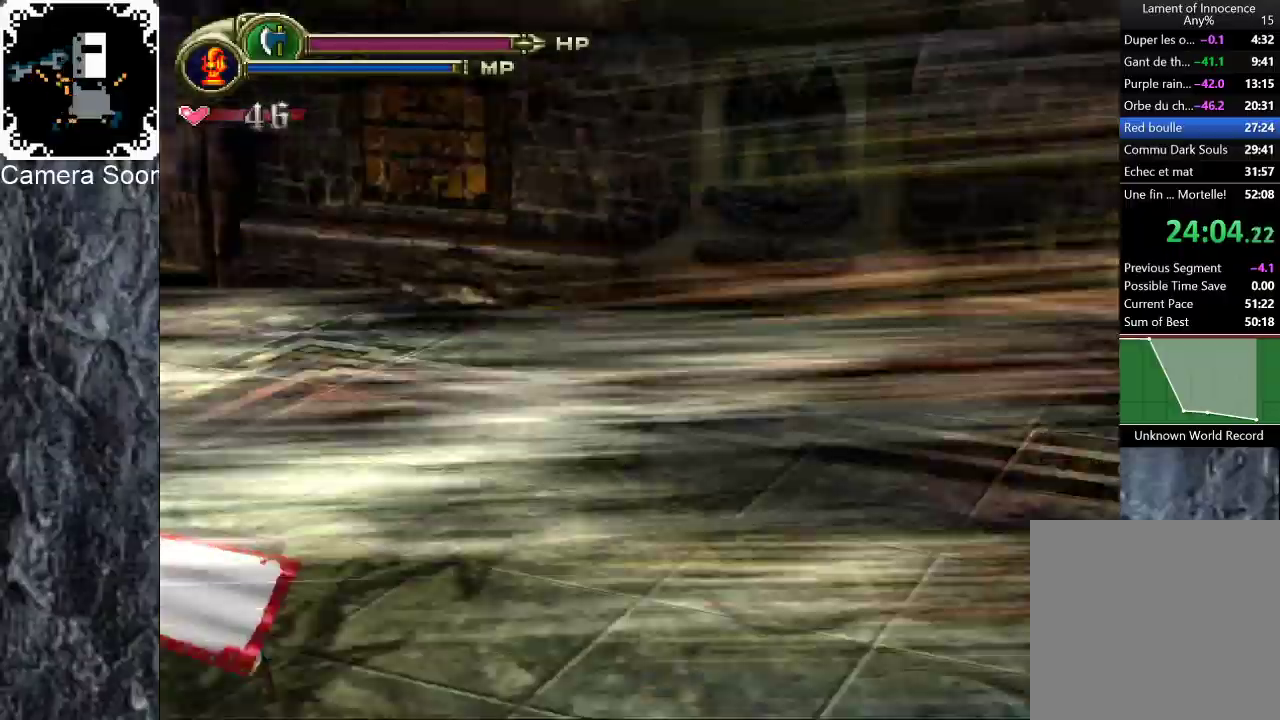
{"buttons": ["B"], "left_stick": "up", "right_stick": "center", "events": [[60, "B", "up"], [60, "left_stick", "up-left"], [160, "B", "down"], [200, "left_stick", "up"], [220, "B", "up"], [300, "B", "down"], [380, "B", "up"], [460, "B", "down"]]}
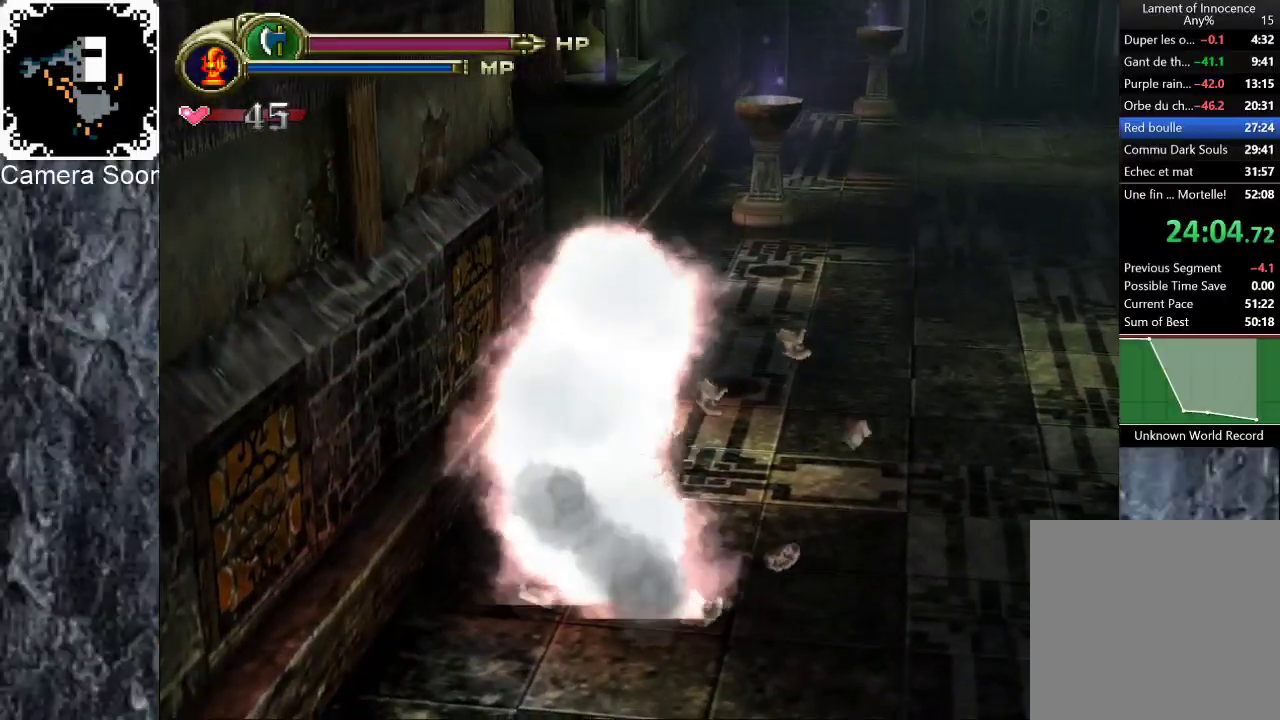
{"buttons": ["B"], "left_stick": "up-right", "right_stick": "center", "events": [[40, "left_stick", "up-right"], [60, "B", "up"], [140, "B", "down"], [220, "B", "up"], [300, "B", "down"], [400, "B", "up"], [460, "B", "down"]]}
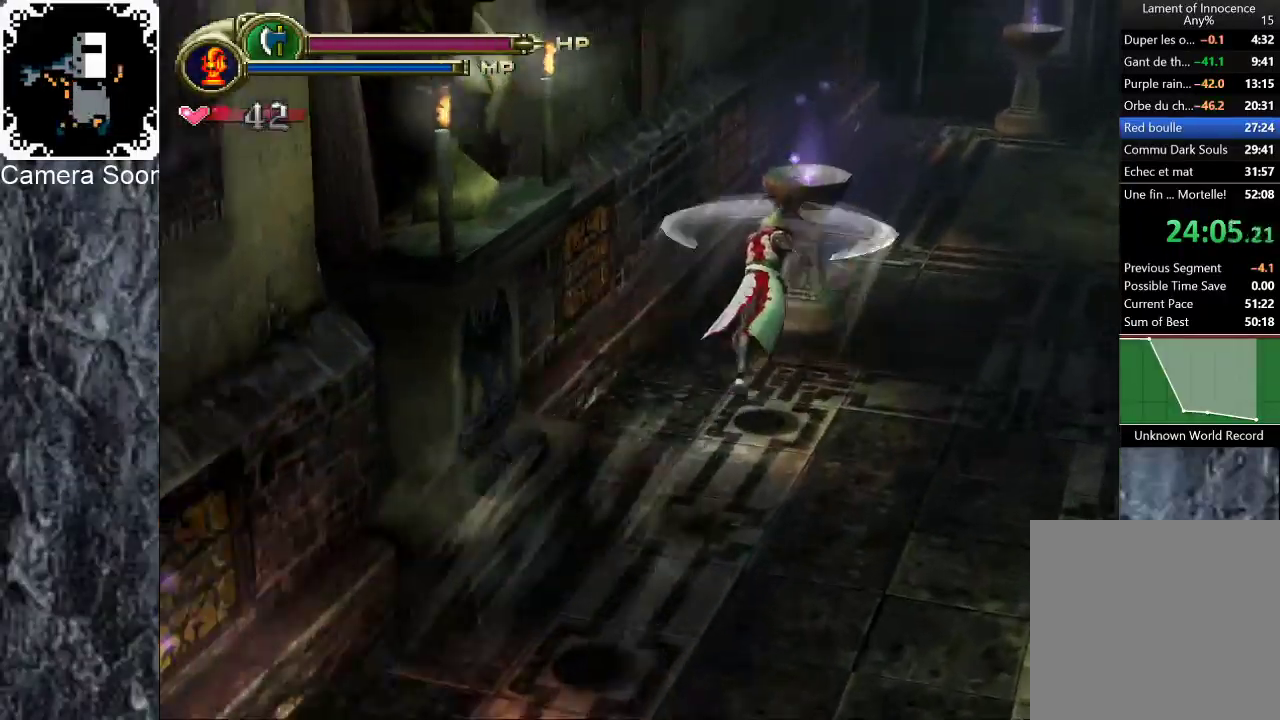
{"buttons": ["B"], "left_stick": "up", "right_stick": "center", "events": [[40, "B", "up"], [120, "B", "down"], [220, "B", "up"], [240, "left_stick", "up"], [280, "B", "down"], [400, "B", "up"], [480, "B", "down"]]}
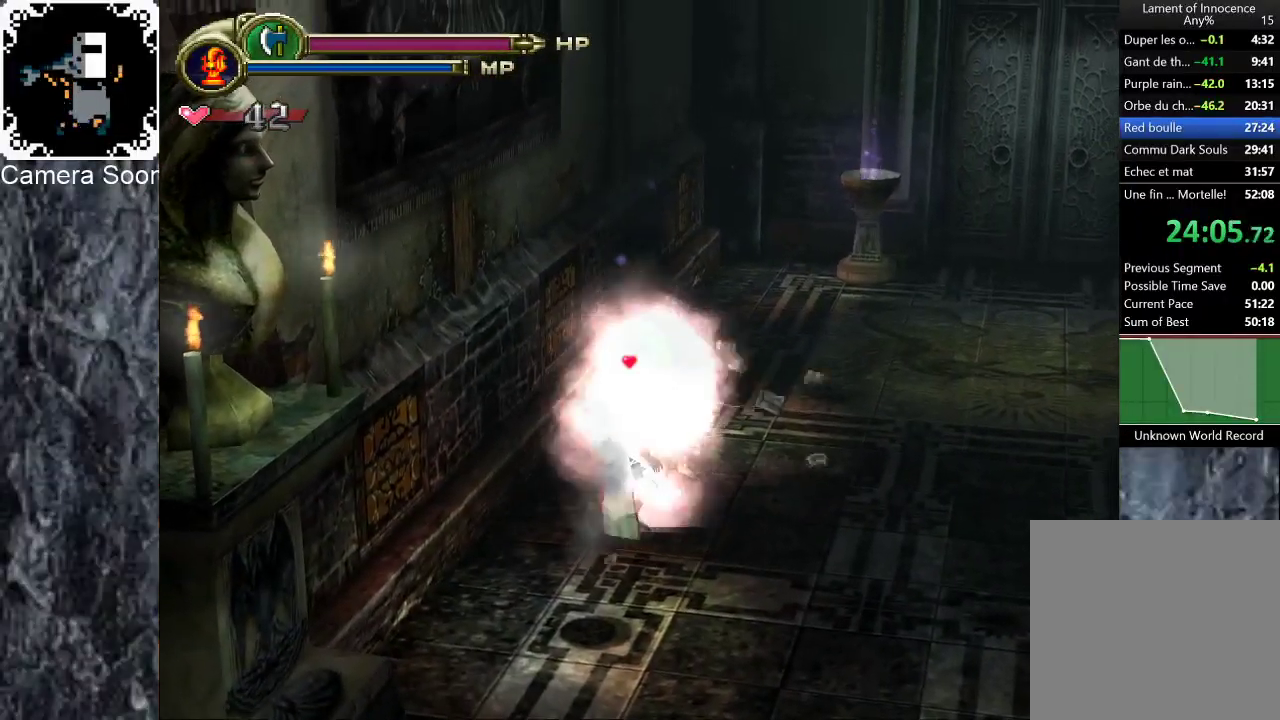
{"buttons": [], "left_stick": "up-right", "right_stick": "center", "events": [[60, "B", "up"], [140, "B", "down"], [200, "B", "up"], [200, "left_stick", "up-right"], [280, "B", "down"], [380, "B", "up"]]}
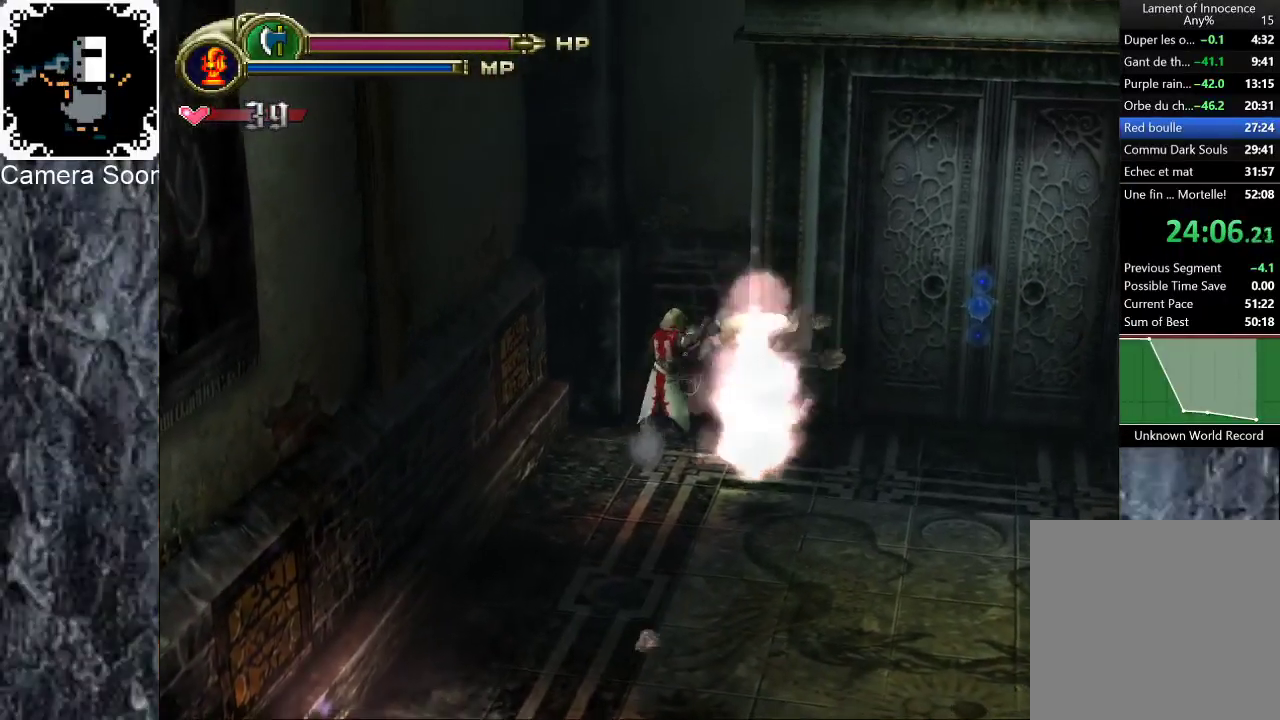
{"buttons": [], "left_stick": "right", "right_stick": "center", "events": [[240, "left_stick", "right"]]}
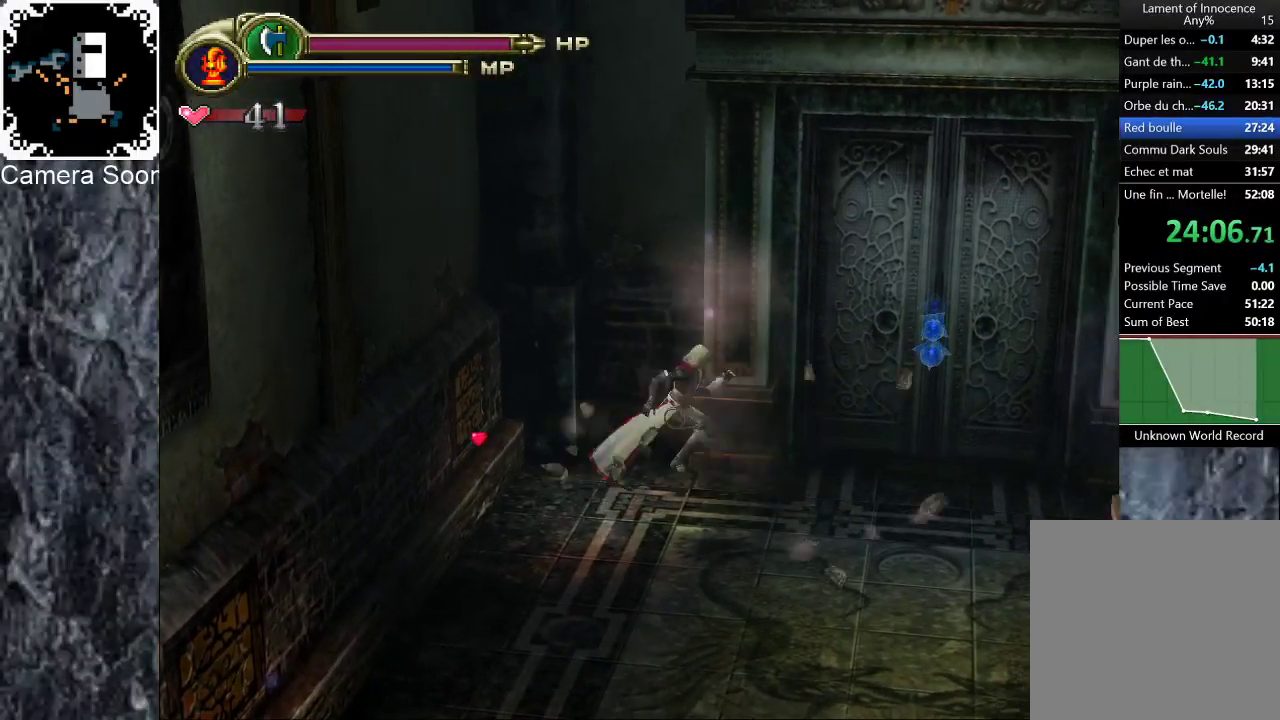
{"buttons": [], "left_stick": "up", "right_stick": "center", "events": [[240, "left_stick", "up-right"], [500, "left_stick", "up"]]}
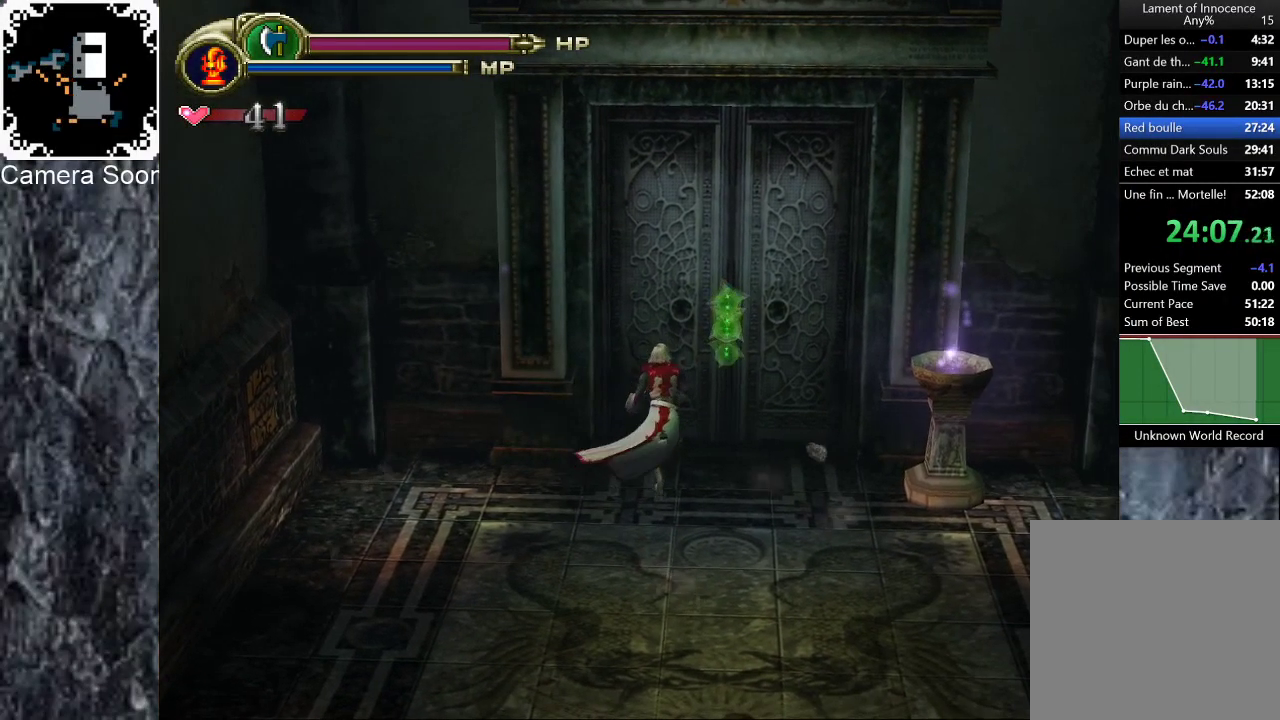
{"buttons": [], "left_stick": "center", "right_stick": "center", "events": [[20, "X", "down"], [100, "X", "up"], [140, "left_stick", "center"]]}
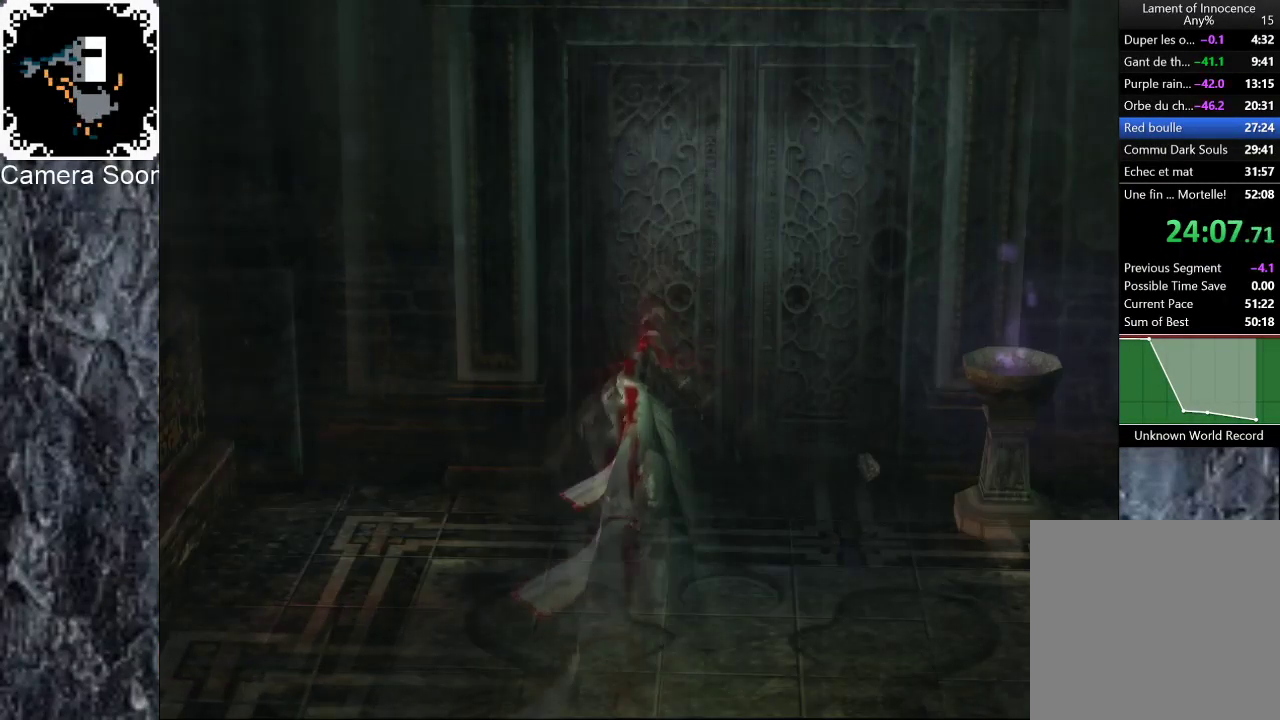
{"buttons": [], "left_stick": "right", "right_stick": "center", "events": [[380, "left_stick", "right"]]}
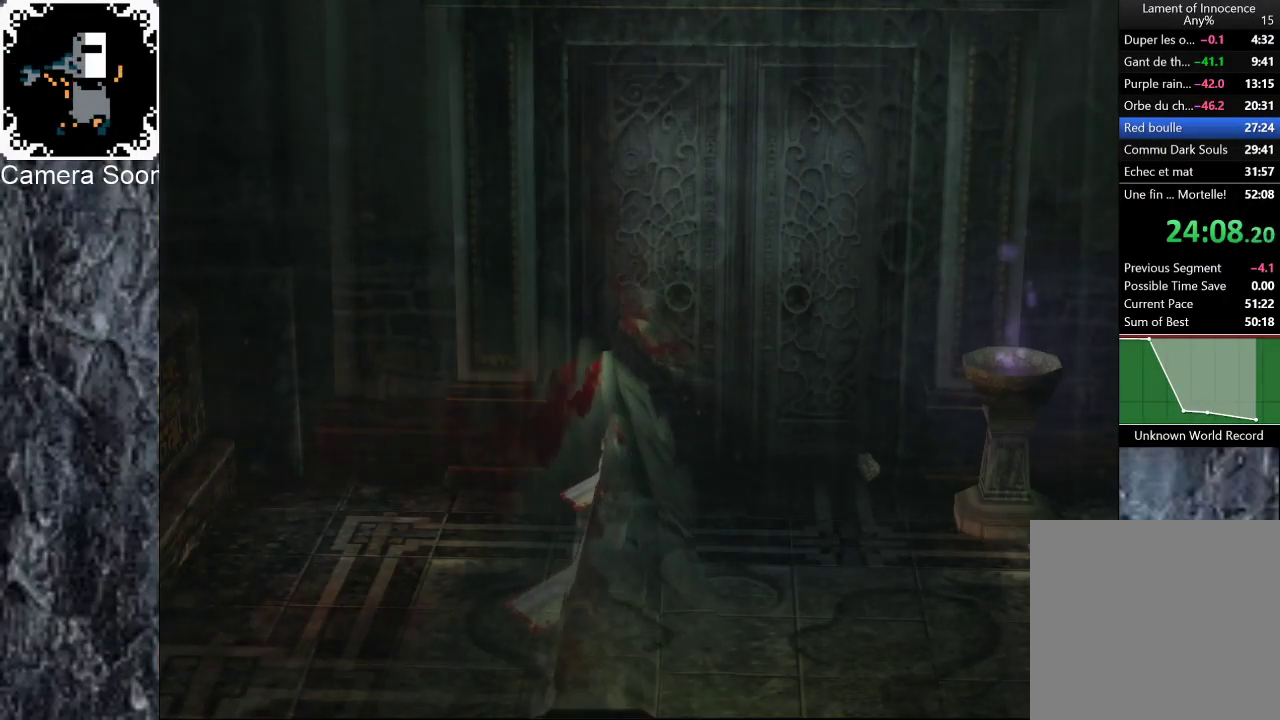
{"buttons": ["B"], "left_stick": "right", "right_stick": "center", "events": [[20, "B", "down"], [100, "B", "up"], [200, "B", "down"], [280, "B", "up"], [360, "B", "down"], [420, "B", "up"], [500, "B", "down"]]}
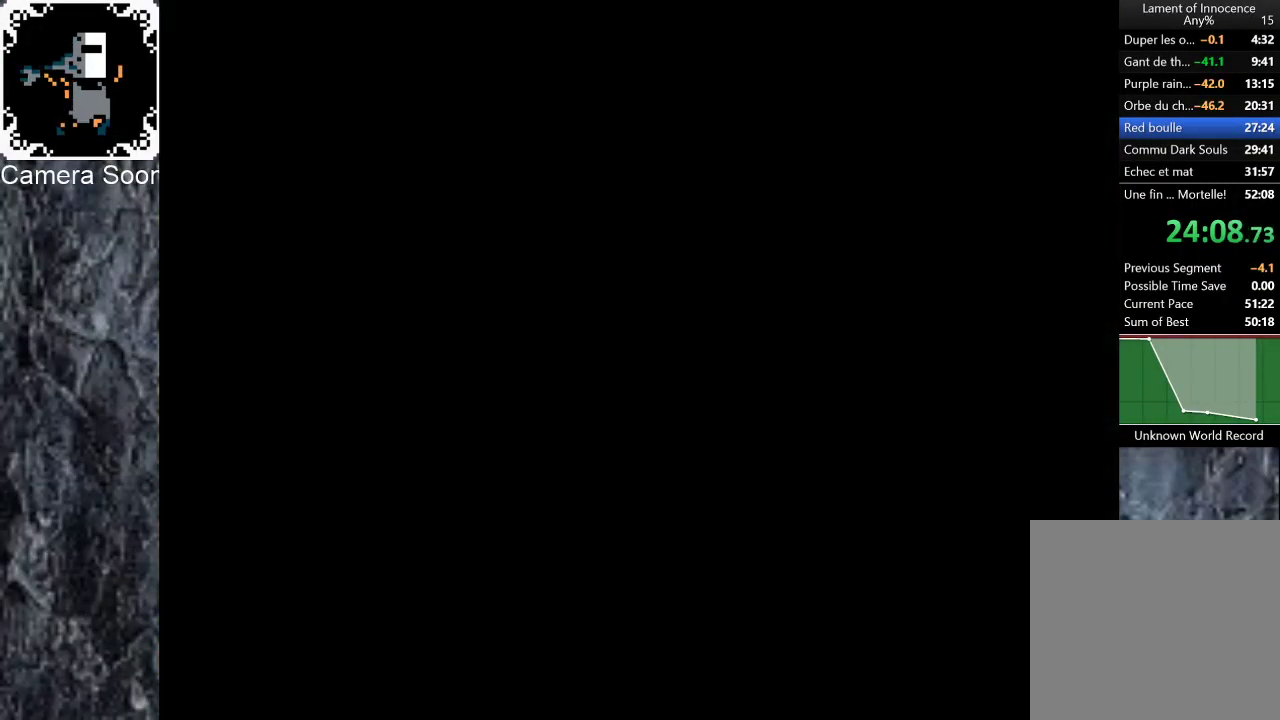
{"buttons": [], "left_stick": "up-right", "right_stick": "center", "events": [[80, "B", "up"], [160, "B", "down"], [240, "B", "up"], [320, "B", "down"], [400, "B", "up"], [440, "left_stick", "up-right"]]}
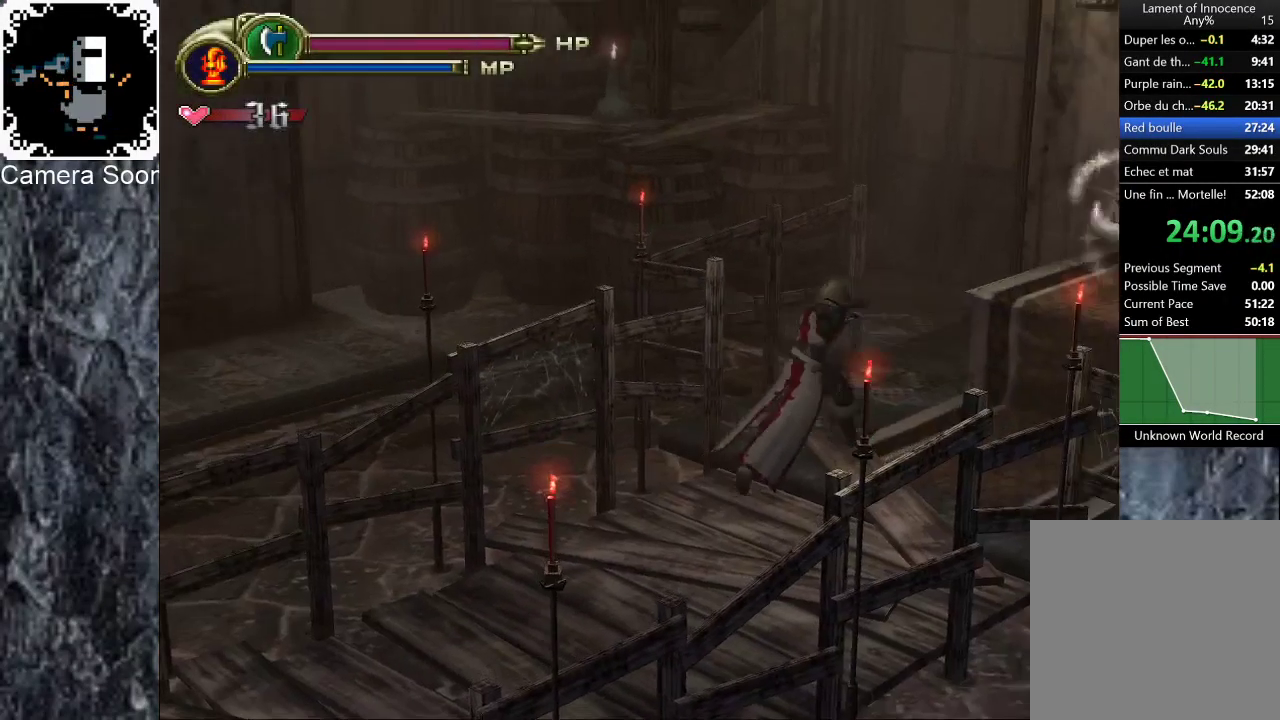
{"buttons": ["A"], "left_stick": "up-right", "right_stick": "center", "events": [[60, "left_stick", "up"], [320, "left_stick", "up-right"], [460, "A", "down"]]}
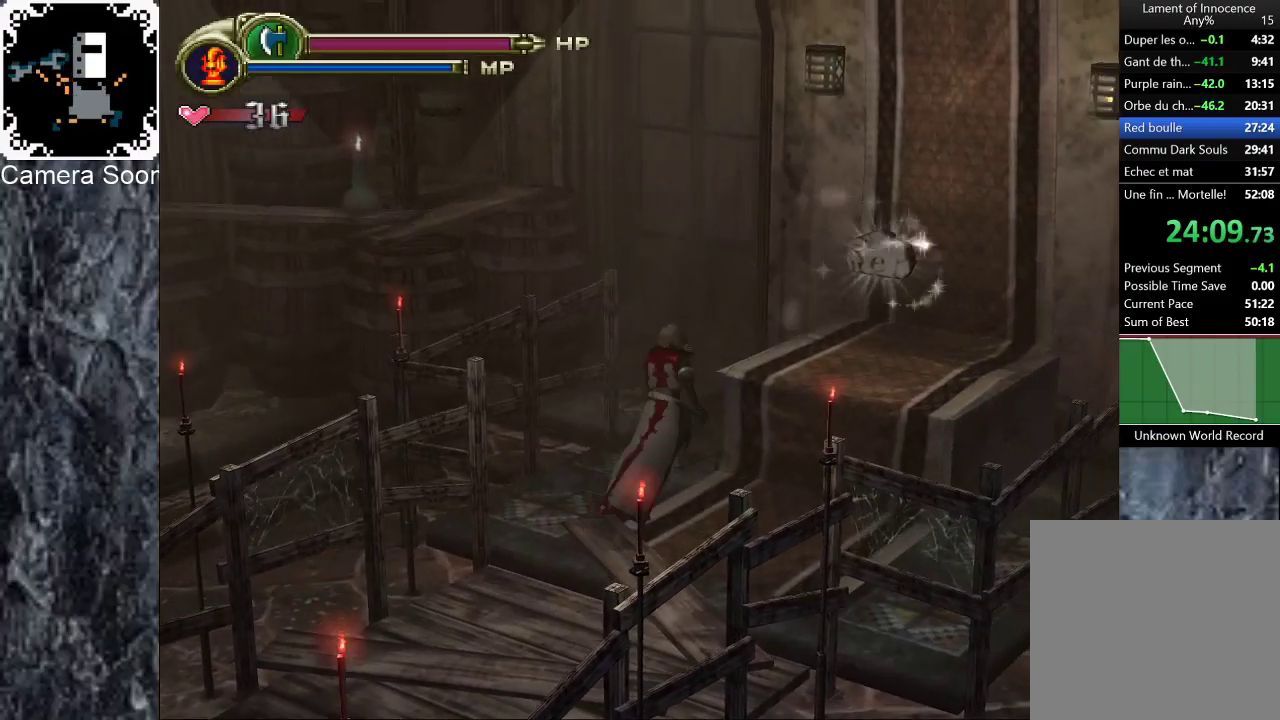
{"buttons": [], "left_stick": "down-right", "right_stick": "center", "events": [[60, "A", "up"], [300, "left_stick", "right"], [500, "left_stick", "down-right"]]}
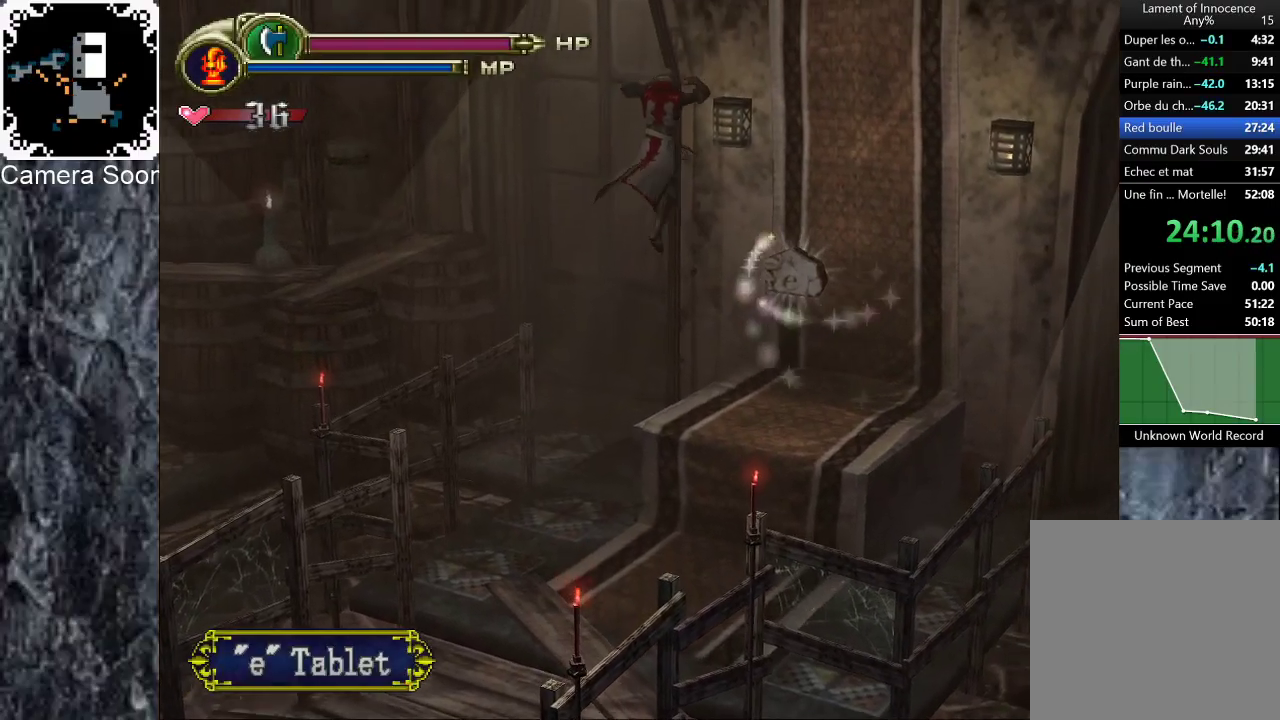
{"buttons": [], "left_stick": "center", "right_stick": "center", "events": [[100, "A", "down"], [220, "A", "up"], [320, "left_stick", "right"], [420, "left_stick", "center"]]}
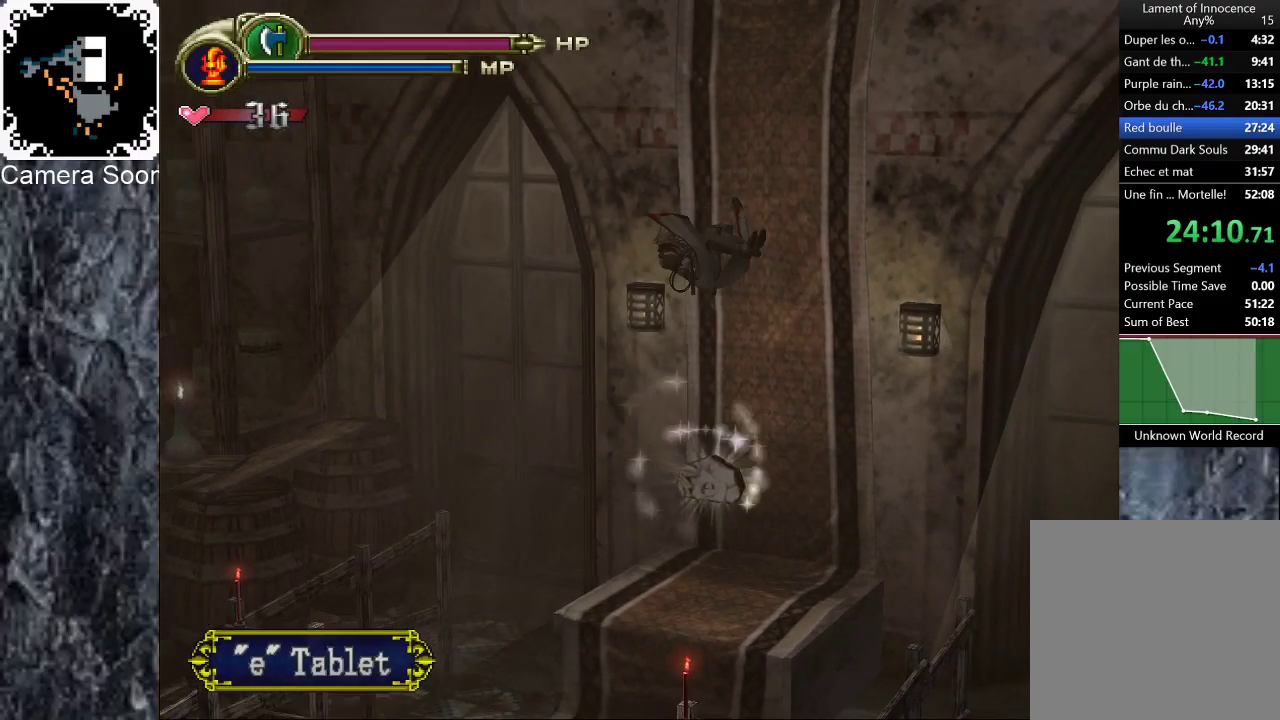
{"buttons": [], "left_stick": "left", "right_stick": "center", "events": [[200, "left_stick", "left"]]}